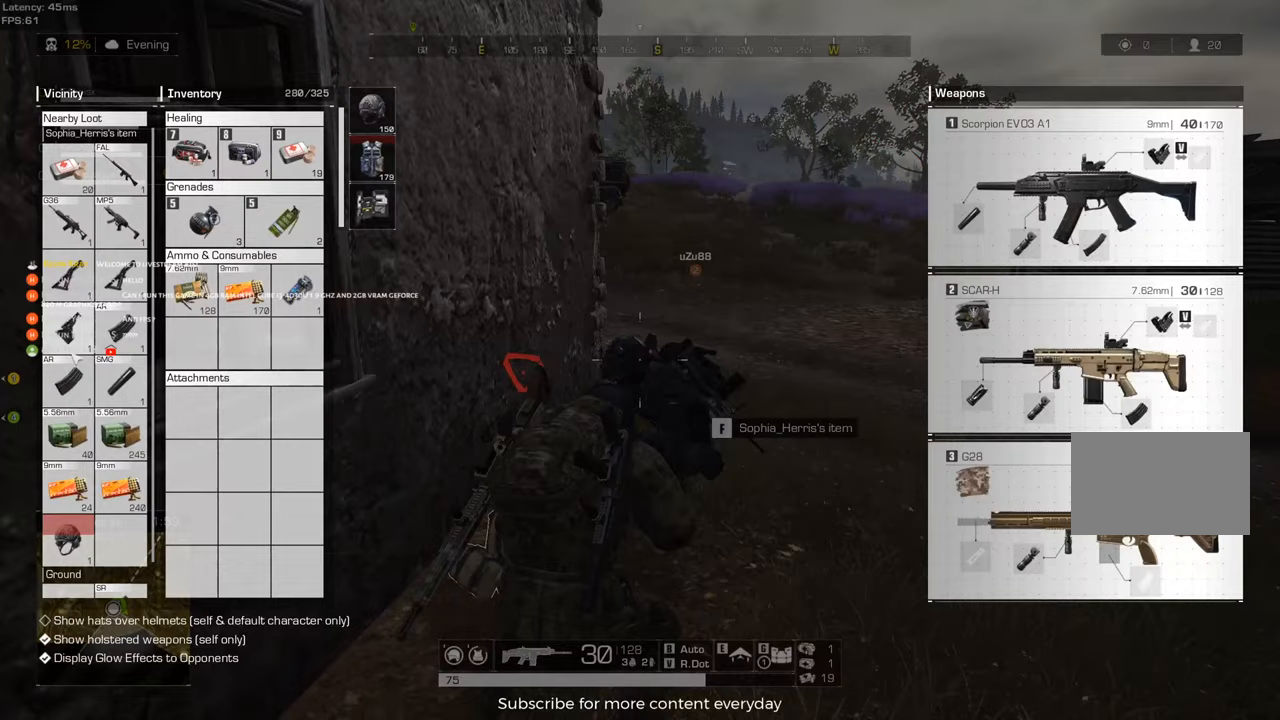
Gameplay with keyboard and mouse; each line is a JSON object with the keys and mouse buttons held at the frame after it. "events" lists presses ("down") and releases ("up") of "1", "2", "3", "4", "5", "a", "alt", "c", "caps_lock", "ctrl", "d", "e", "f", "g", "q", "r", "s", "shift", "space", "t", "tab", "v", "w", "x", "z", "mouse_left", "mouse_wheel" and "mouse_right" between this image and that frame as [ms after this image, input, new state], when the widget could be followed in between. "mouse_left", "mouse_wheel", "mouse_right" = the "left", "wheel", "right" buttons of the "mouse" list. No other keys are recorded. "wheel" means that the mouse wheel is clicked or scrolled. Not read: mouse_move.
{"keys": ["s"], "mouse": [], "events": [[50, "a", "up"], [100, "d", "down"], [133, "w", "up"], [333, "a", "down"], [333, "d", "up"], [367, "s", "down"], [467, "a", "up"]]}
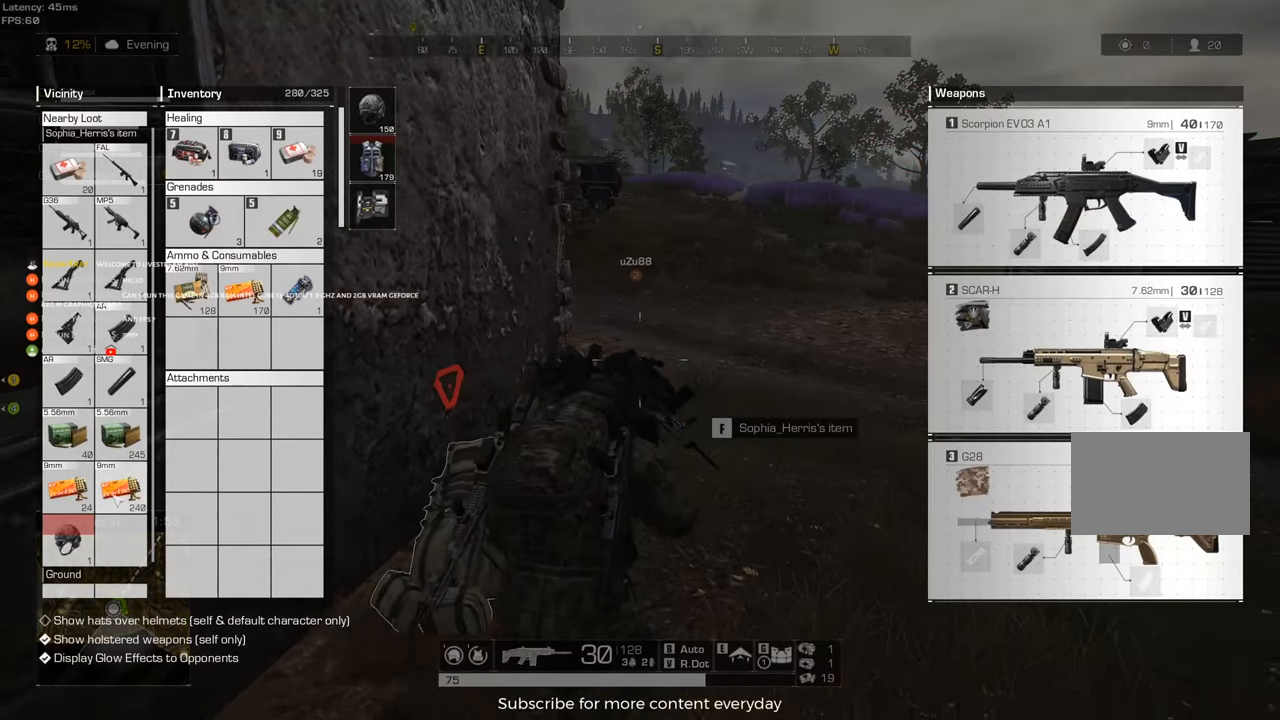
{"keys": ["a"], "mouse": [], "events": [[17, "s", "up"], [67, "d", "down"], [117, "a", "down"], [117, "d", "up"], [117, "w", "down"], [300, "a", "up"], [300, "mouse_right", "down"], [350, "d", "down"], [350, "mouse_right", "up"], [350, "w", "up"], [433, "a", "down"], [433, "d", "up"]]}
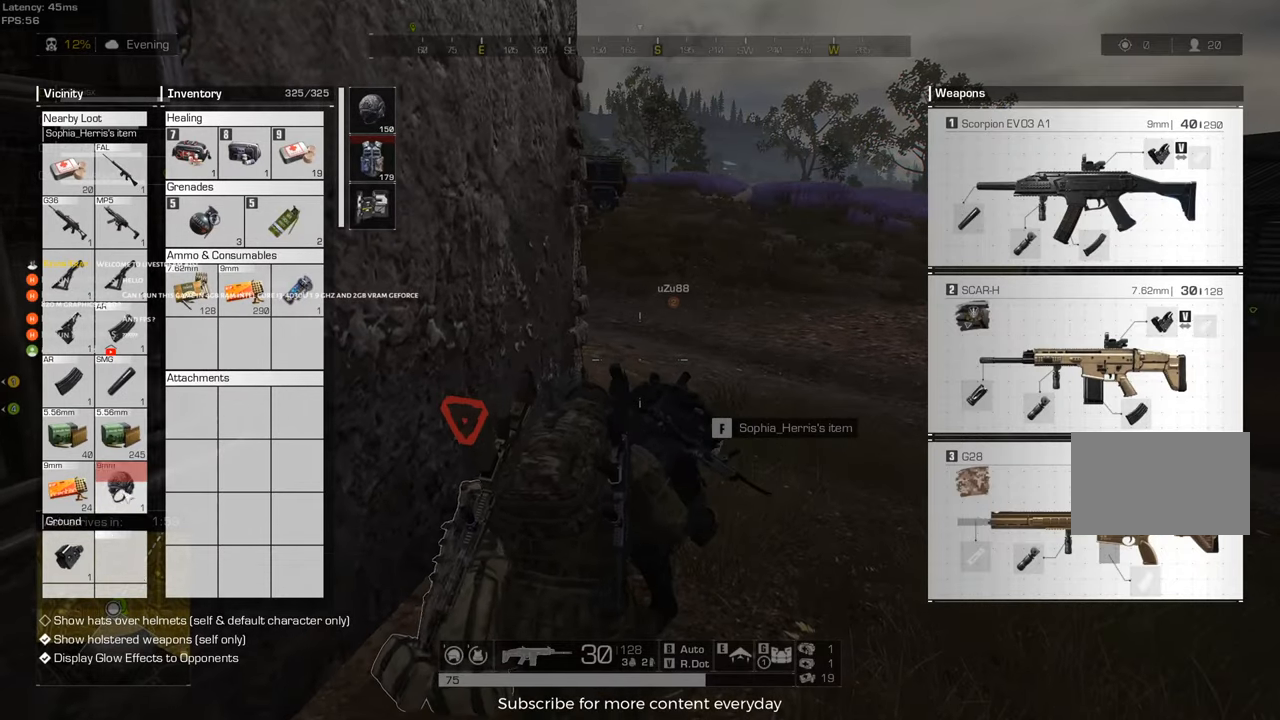
{"keys": ["s"], "mouse": ["wheel"], "events": [[133, "a", "up"], [167, "mouse_wheel", "down"], [267, "d", "down"], [317, "mouse_wheel", "up"], [400, "a", "down"], [450, "d", "up"], [450, "mouse_wheel", "down"], [500, "a", "up"], [500, "s", "down"]]}
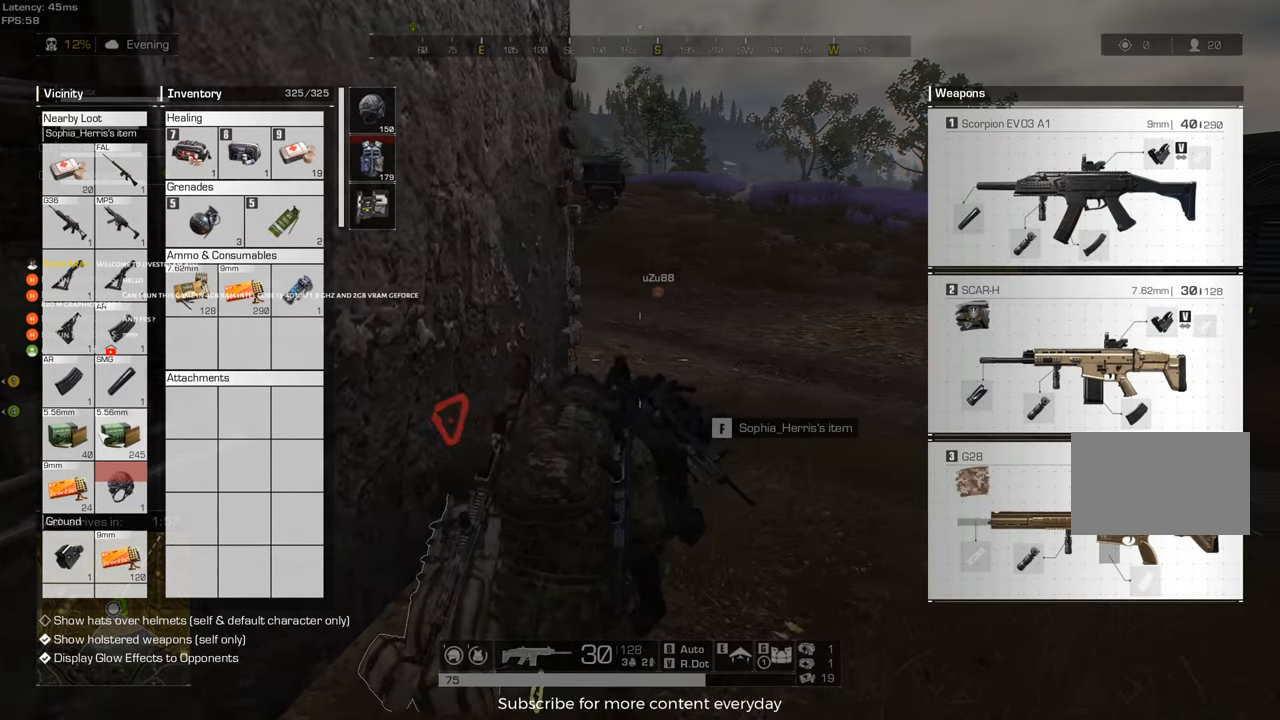
{"keys": ["w"], "mouse": [], "events": [[100, "mouse_wheel", "up"], [100, "s", "up"], [233, "tab", "down"], [333, "c", "down"], [333, "mouse_wheel", "down"], [333, "tab", "up"], [333, "w", "down"], [367, "c", "up"], [417, "mouse_wheel", "up"]]}
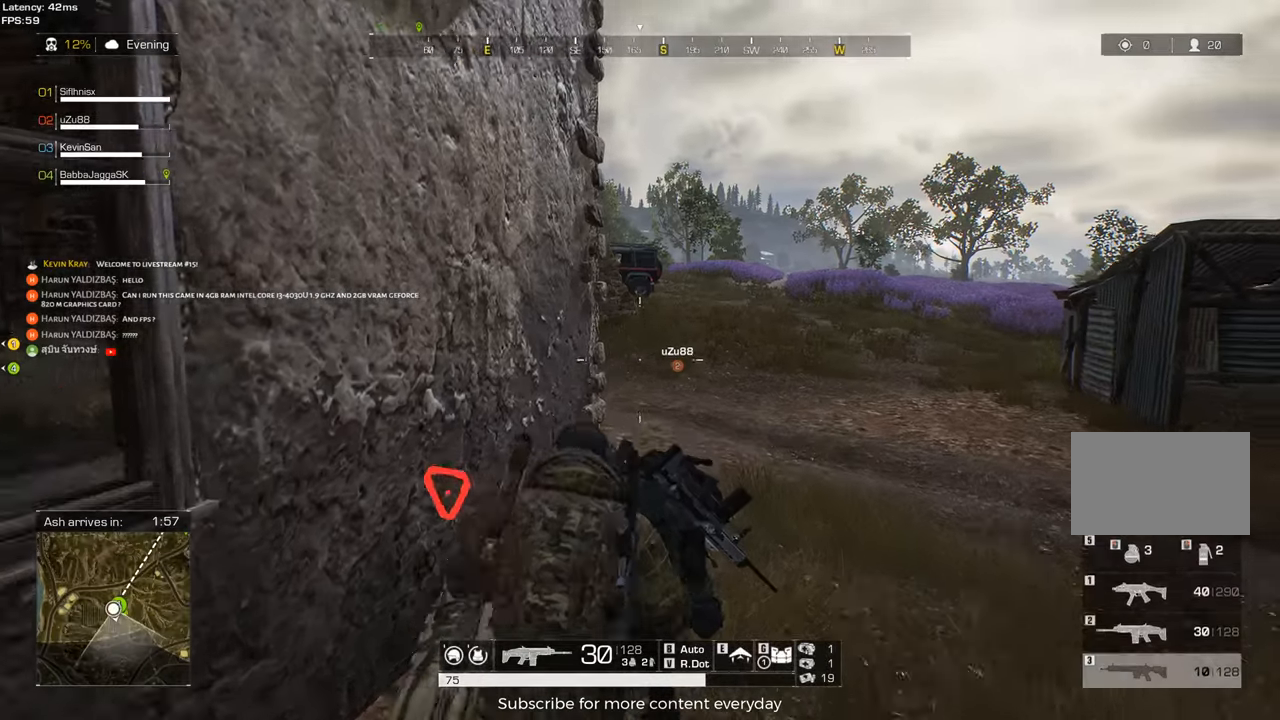
{"keys": ["d"], "mouse": [], "events": [[17, "d", "down"], [167, "shift", "down"], [300, "w", "up"], [350, "shift", "up"]]}
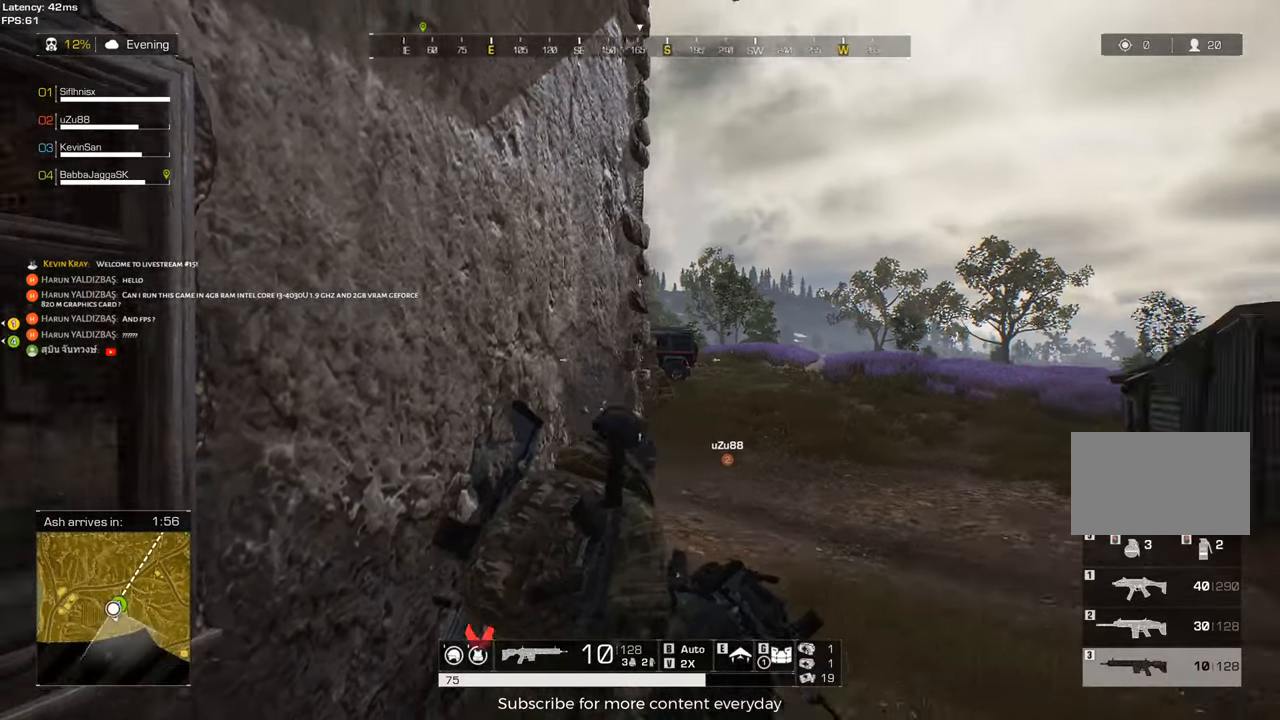
{"keys": ["d", "shift", "w"], "mouse": [], "events": [[33, "shift", "down"], [217, "w", "down"]]}
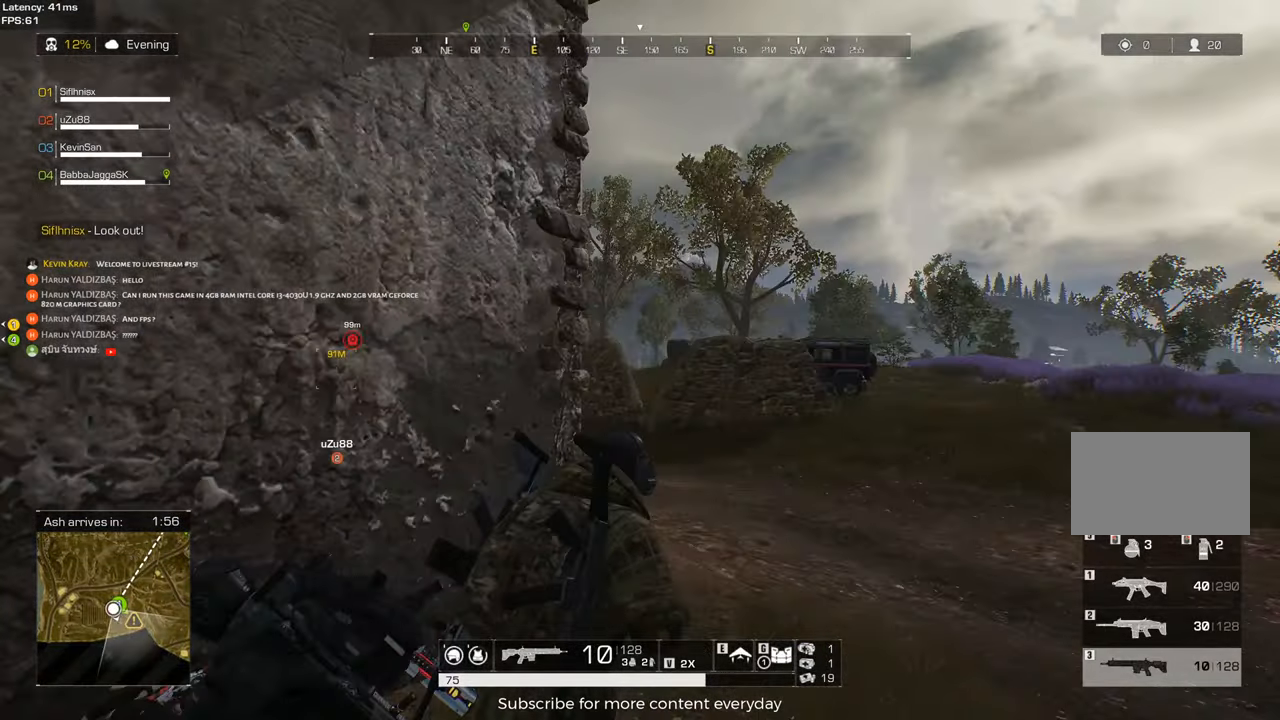
{"keys": ["d", "shift", "w"], "mouse": [], "events": []}
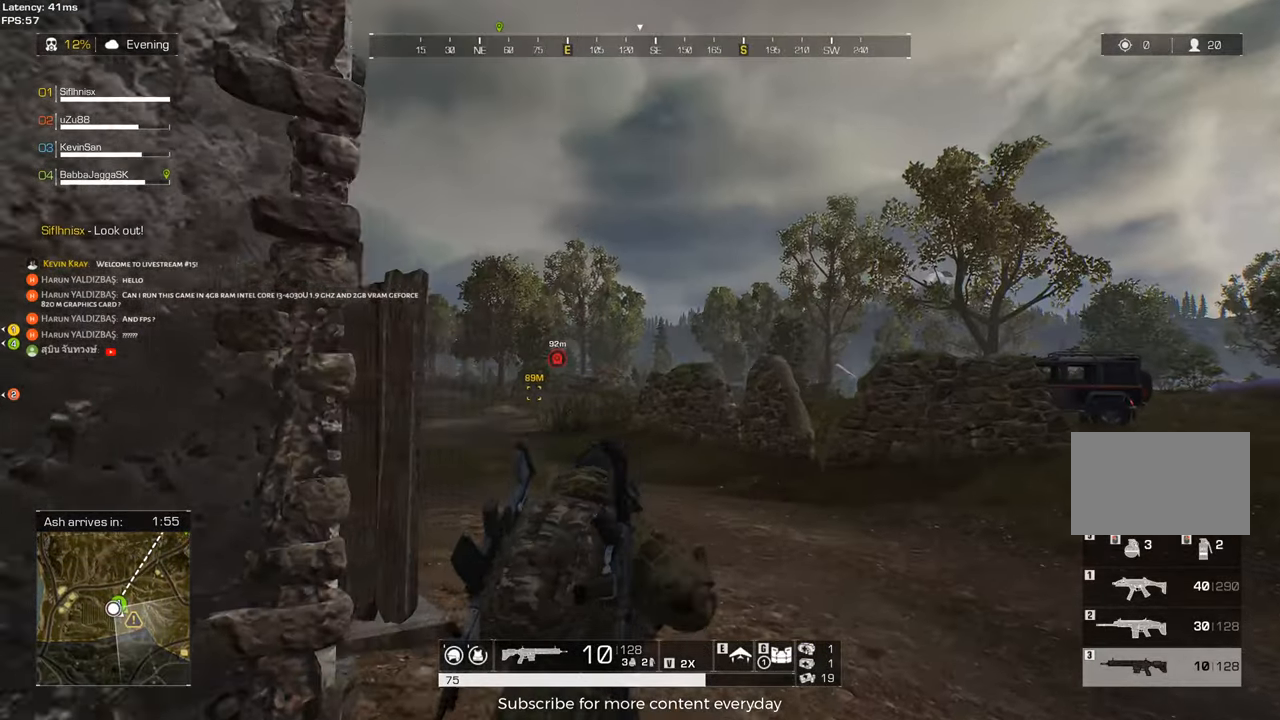
{"keys": ["d", "shift", "w"], "mouse": [], "events": []}
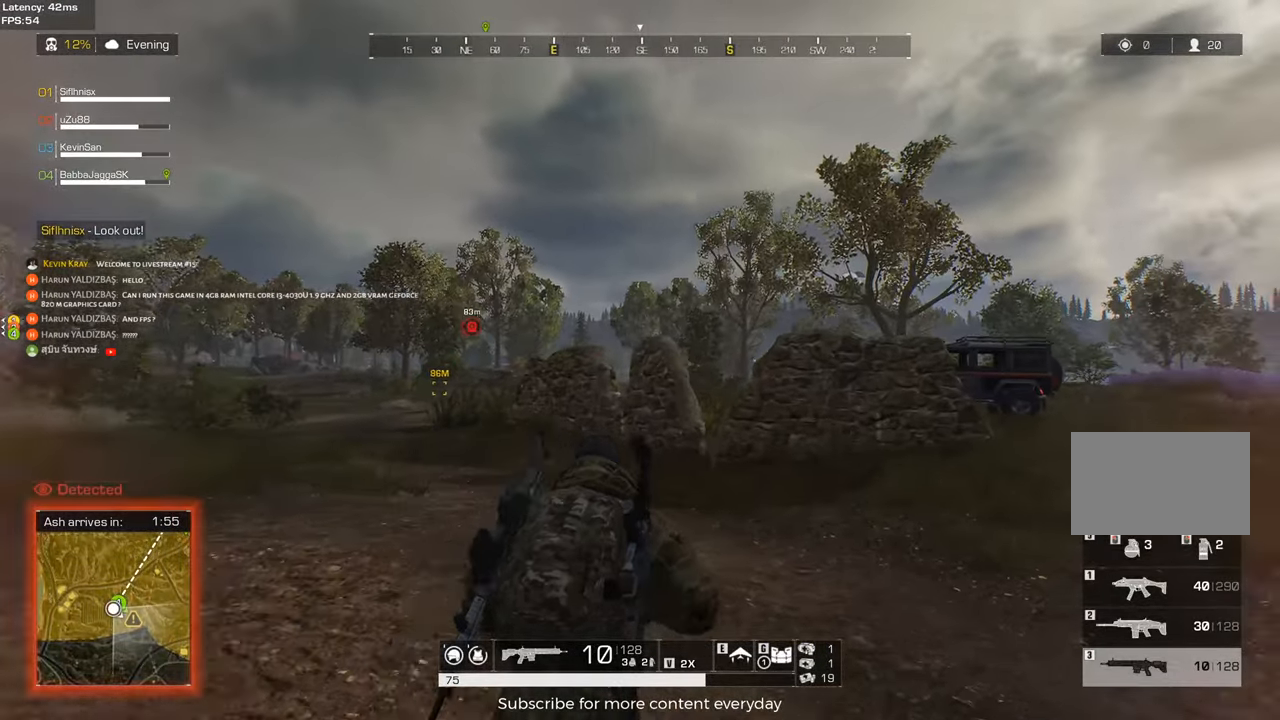
{"keys": ["d", "shift", "w"], "mouse": [], "events": [[167, "mouse_wheel", "down"], [217, "mouse_wheel", "up"]]}
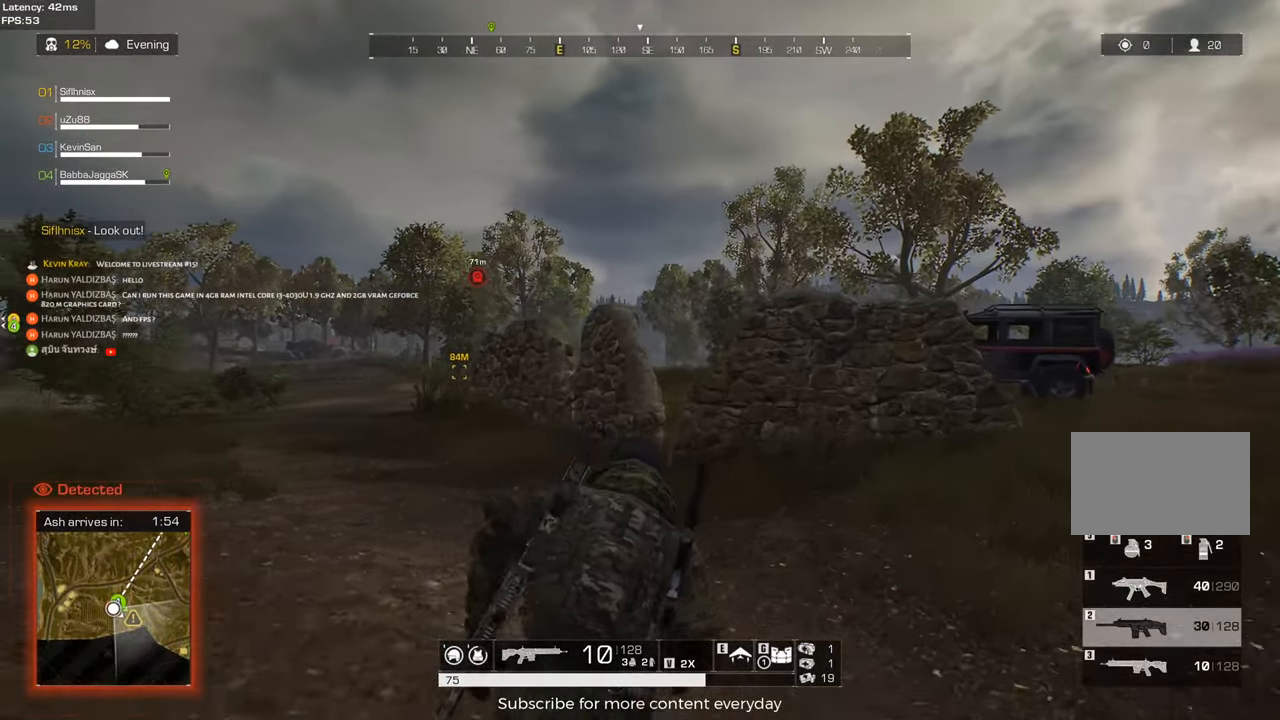
{"keys": ["c", "d", "shift", "w"], "mouse": [], "events": [[333, "c", "down"]]}
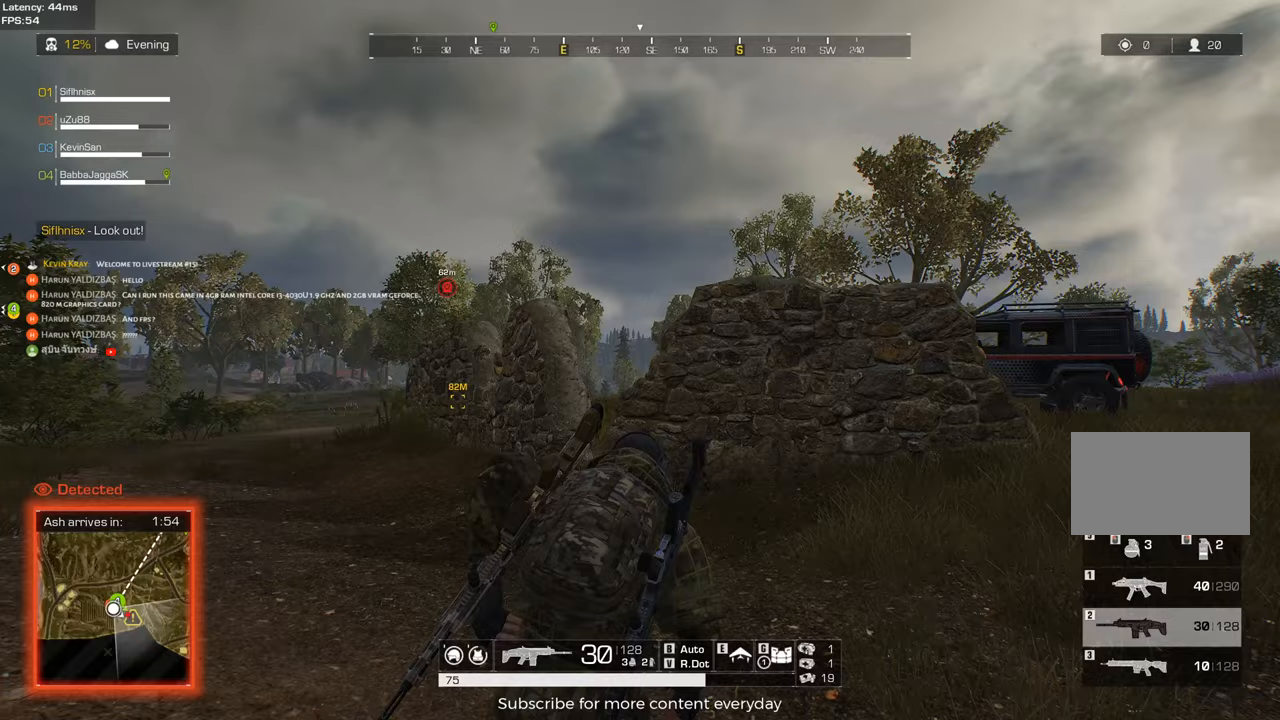
{"keys": ["d", "shift", "w"], "mouse": [], "events": [[17, "c", "up"]]}
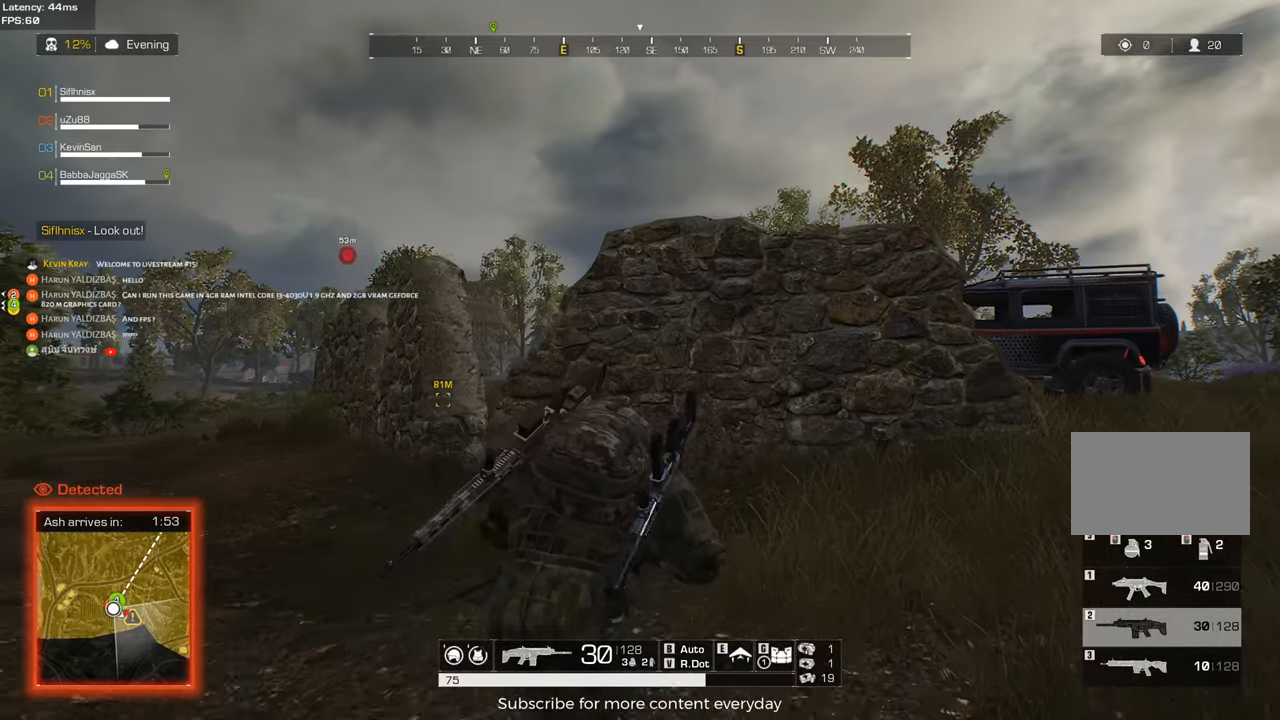
{"keys": ["d", "w"], "mouse": [], "events": [[267, "shift", "up"]]}
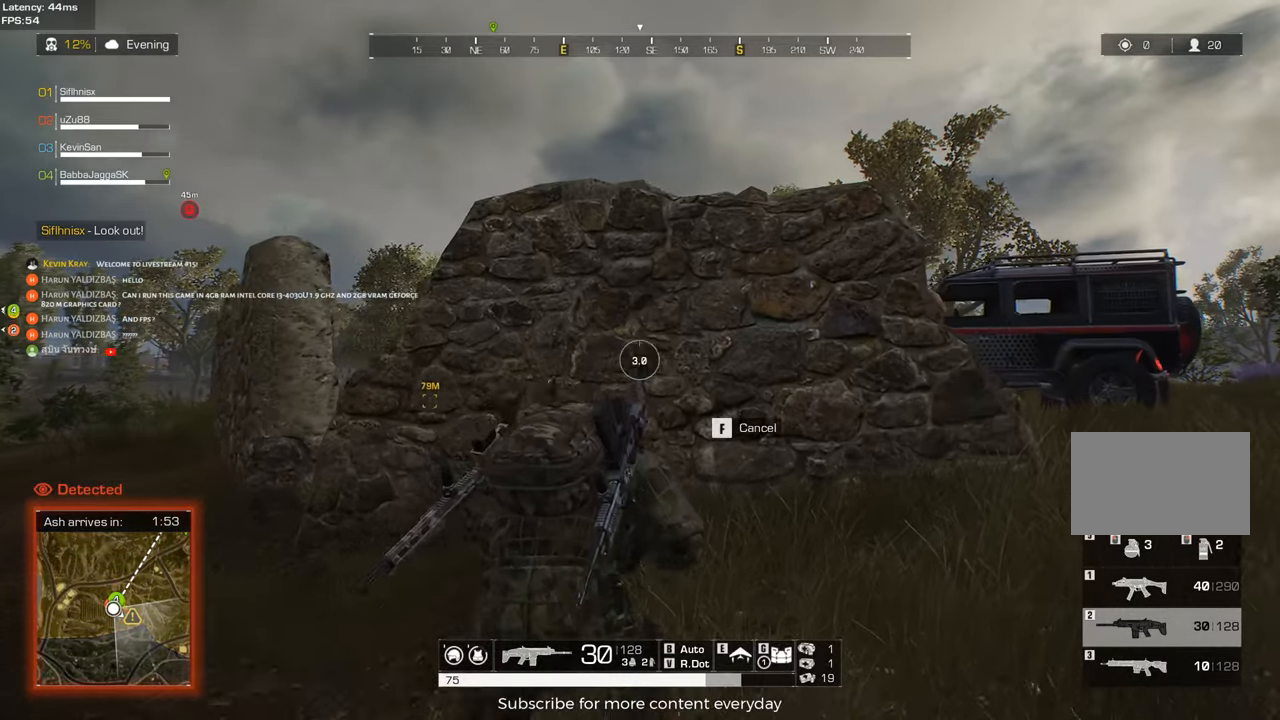
{"keys": ["d", "w"], "mouse": [], "events": []}
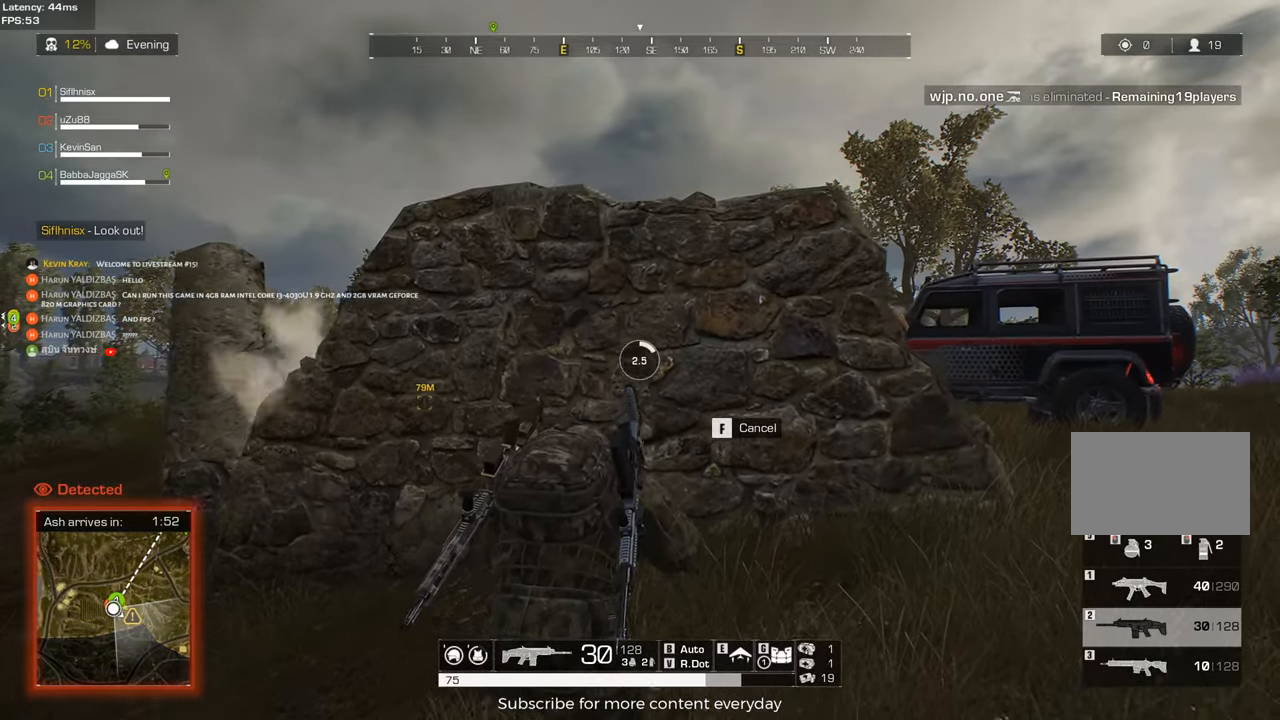
{"keys": ["d"], "mouse": [], "events": [[300, "c", "down"], [383, "w", "up"], [433, "c", "up"]]}
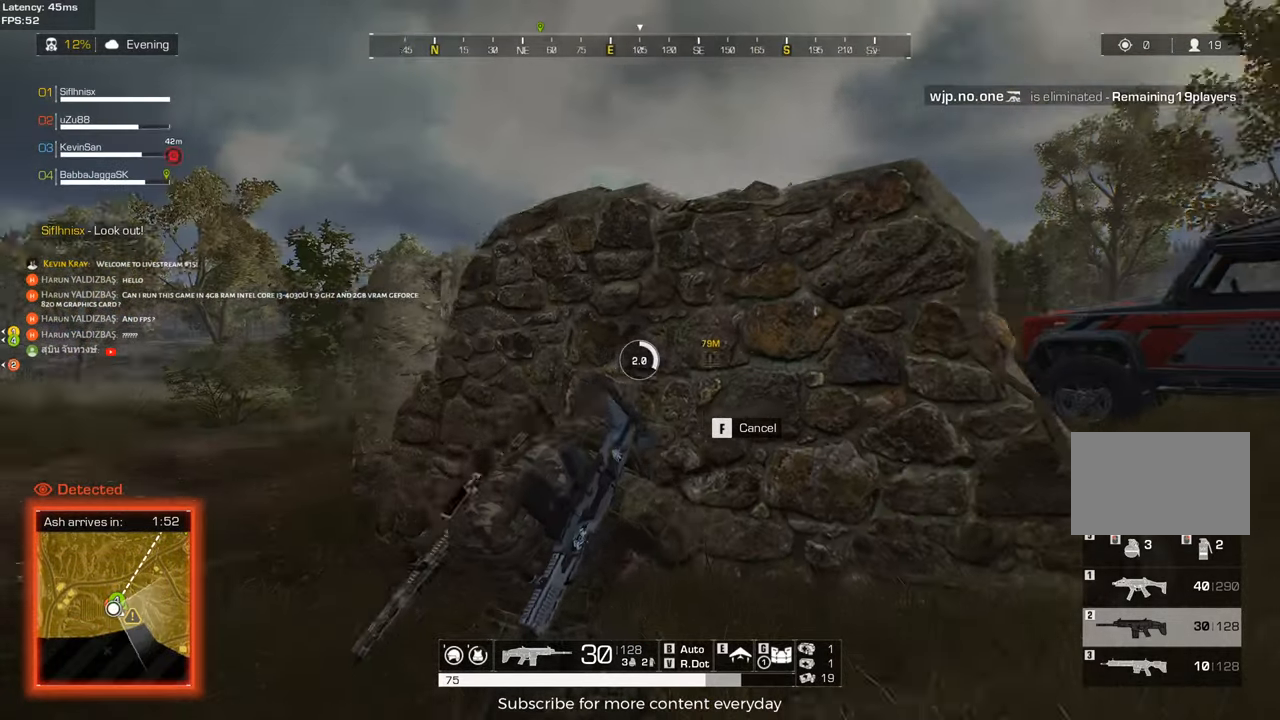
{"keys": ["c", "d"], "mouse": [], "events": [[350, "c", "down"]]}
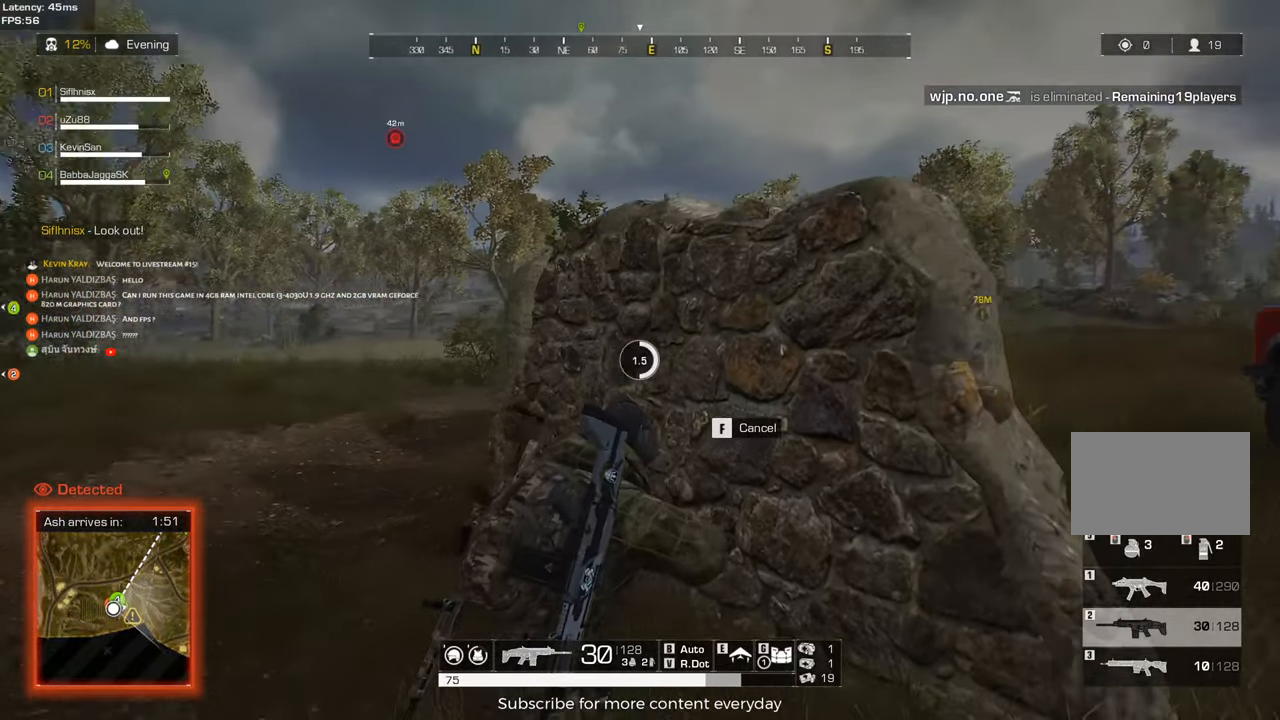
{"keys": ["d"], "mouse": [], "events": [[50, "c", "up"], [183, "w", "down"], [467, "w", "up"]]}
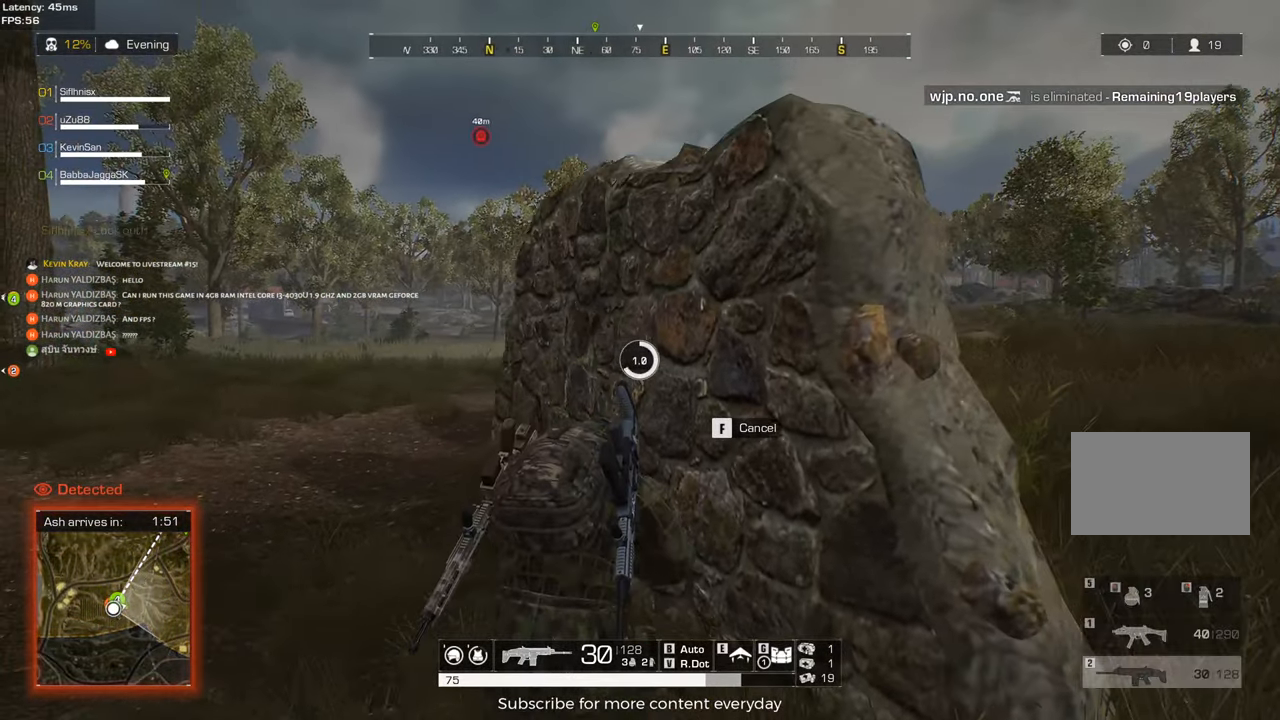
{"keys": ["a"], "mouse": [], "events": [[67, "d", "up"], [300, "d", "down"], [383, "a", "down"], [383, "d", "up"]]}
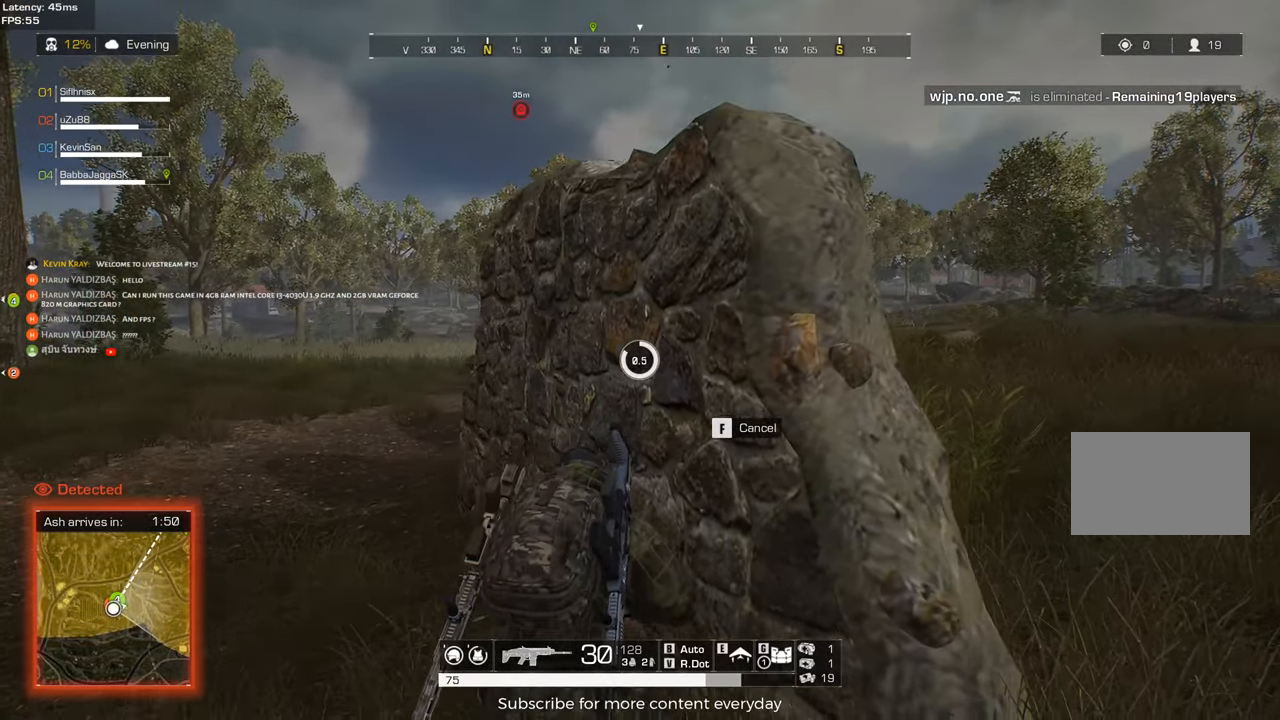
{"keys": ["d"], "mouse": [], "events": [[317, "a", "up"], [317, "d", "down"]]}
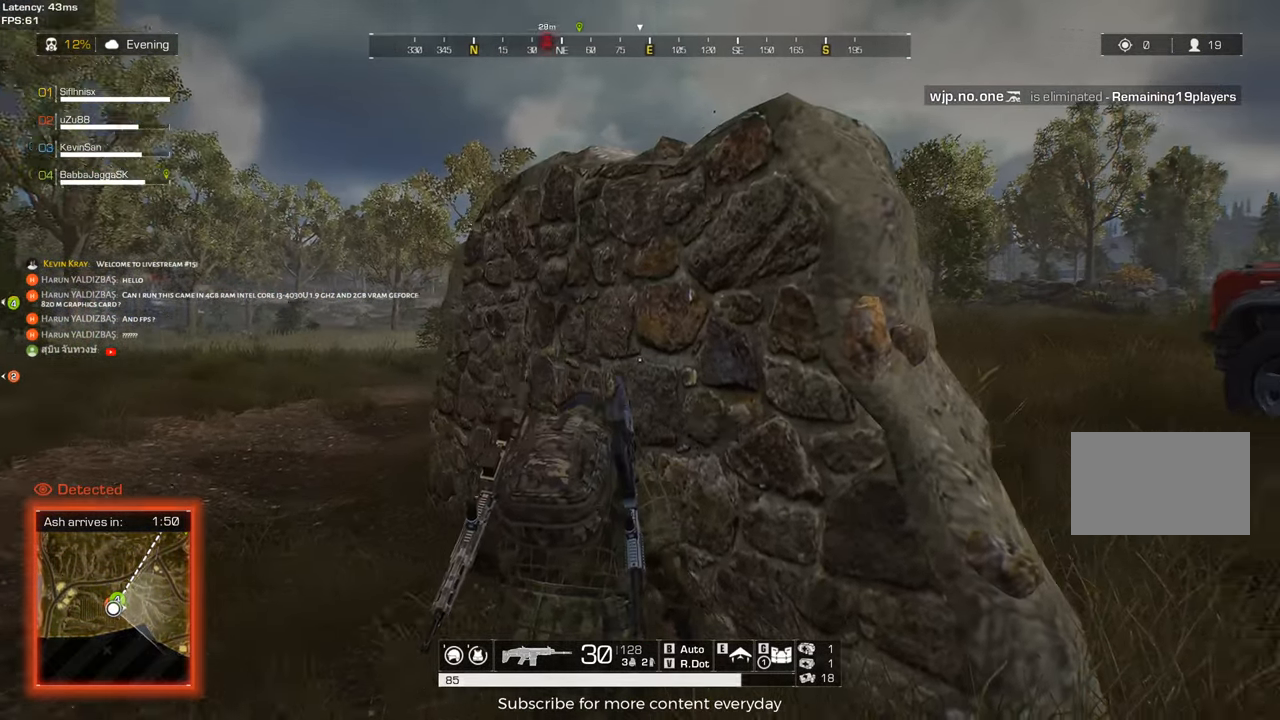
{"keys": ["a"], "mouse": [], "events": [[283, "a", "down"], [283, "d", "up"]]}
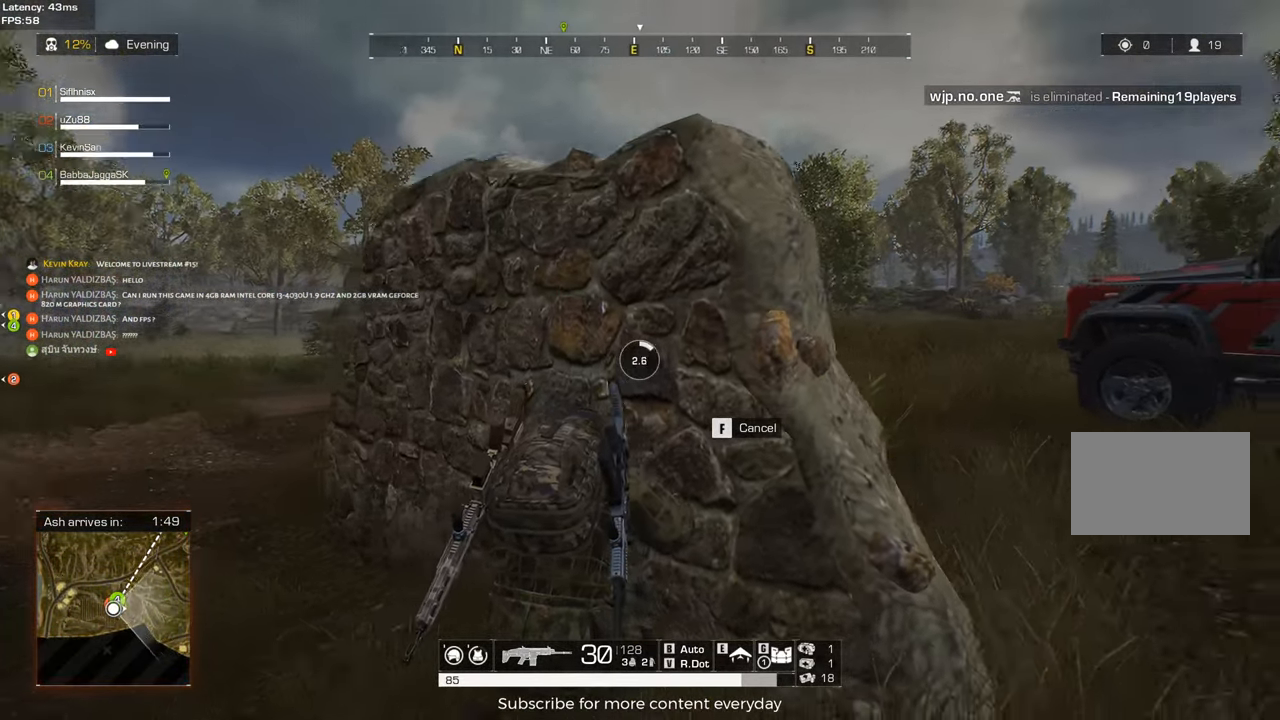
{"keys": ["a"], "mouse": [], "events": [[117, "a", "up"], [250, "d", "down"], [433, "a", "down"], [433, "d", "up"]]}
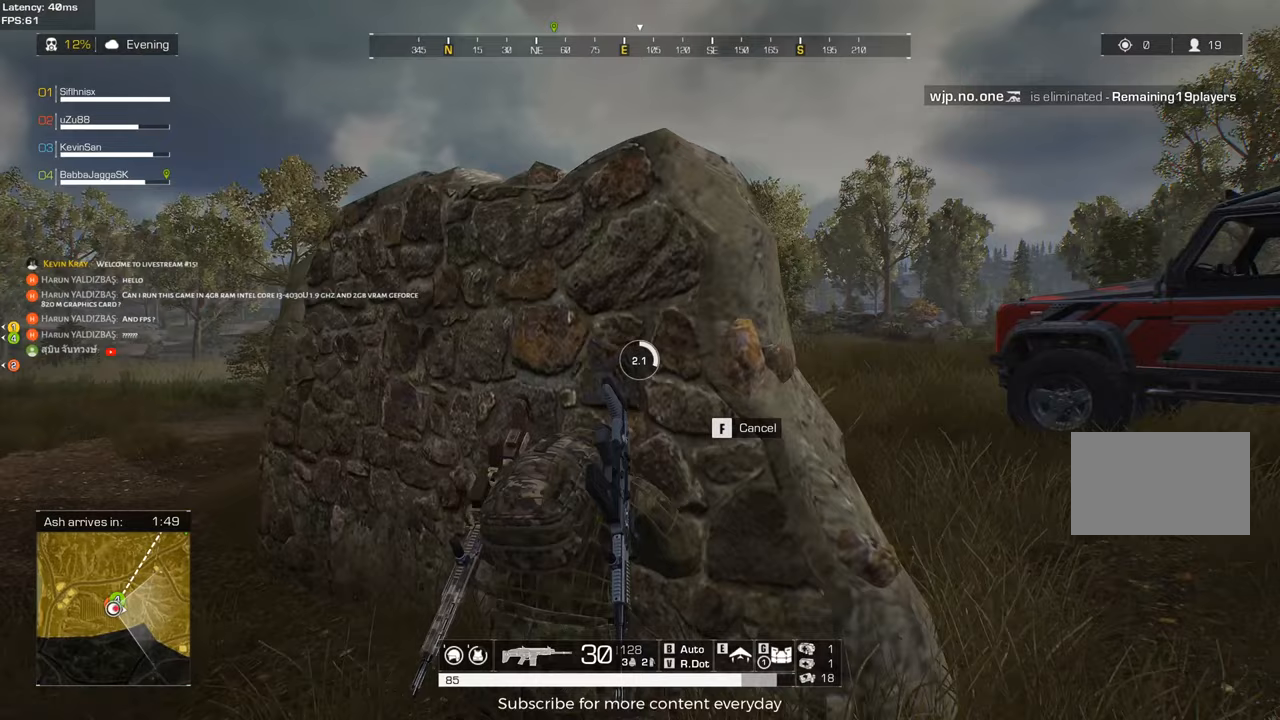
{"keys": ["d"], "mouse": [], "events": [[317, "a", "up"], [367, "d", "down"]]}
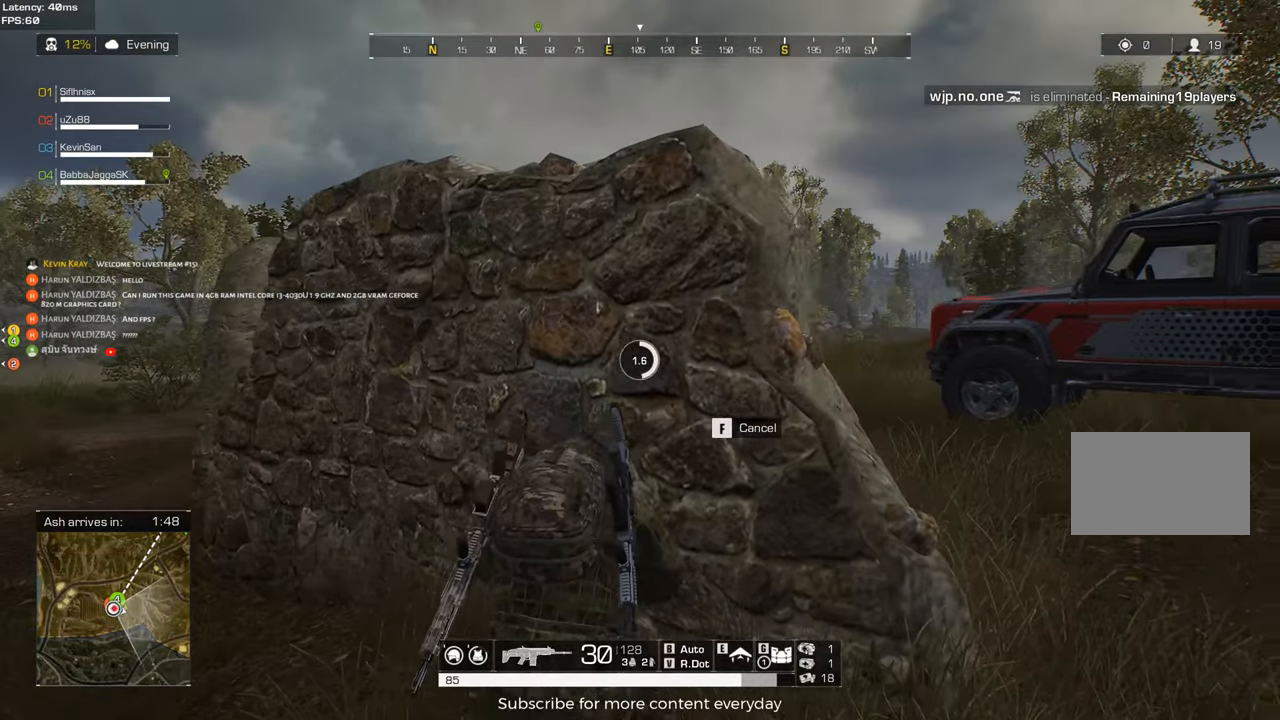
{"keys": ["a"], "mouse": [], "events": [[183, "a", "down"], [183, "d", "up"]]}
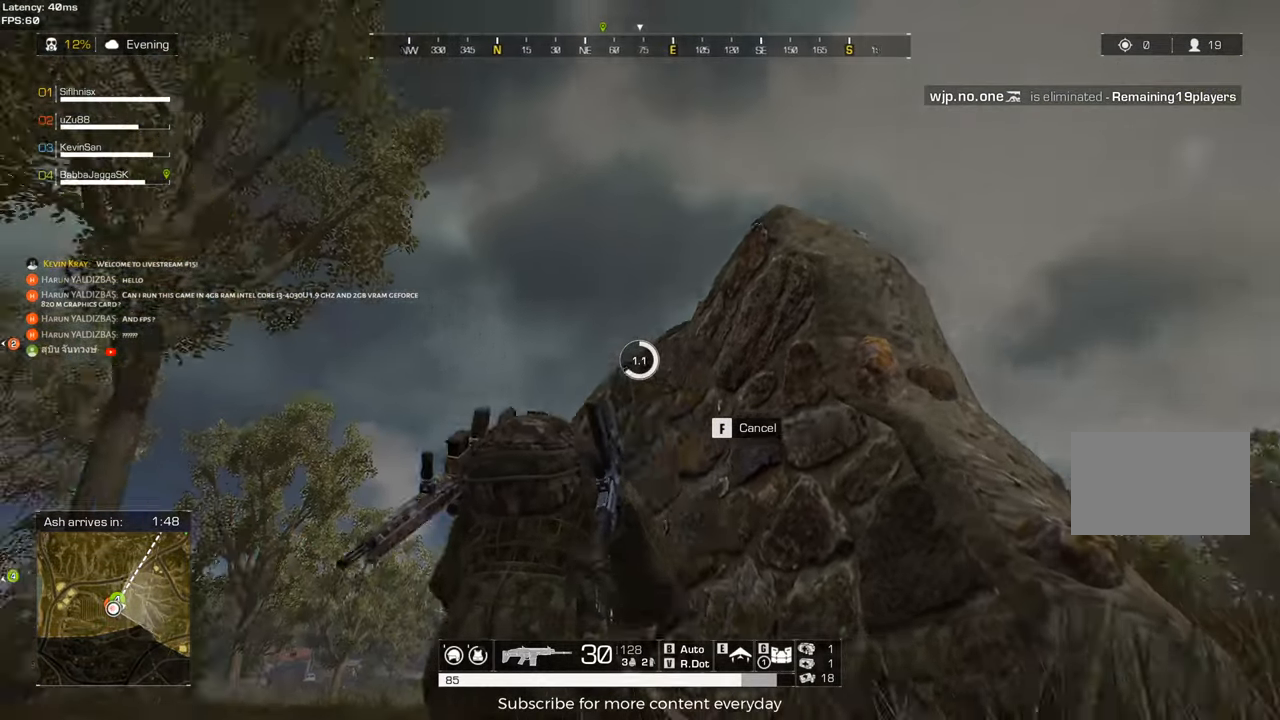
{"keys": ["d"], "mouse": [], "events": [[350, "a", "up"], [400, "d", "down"]]}
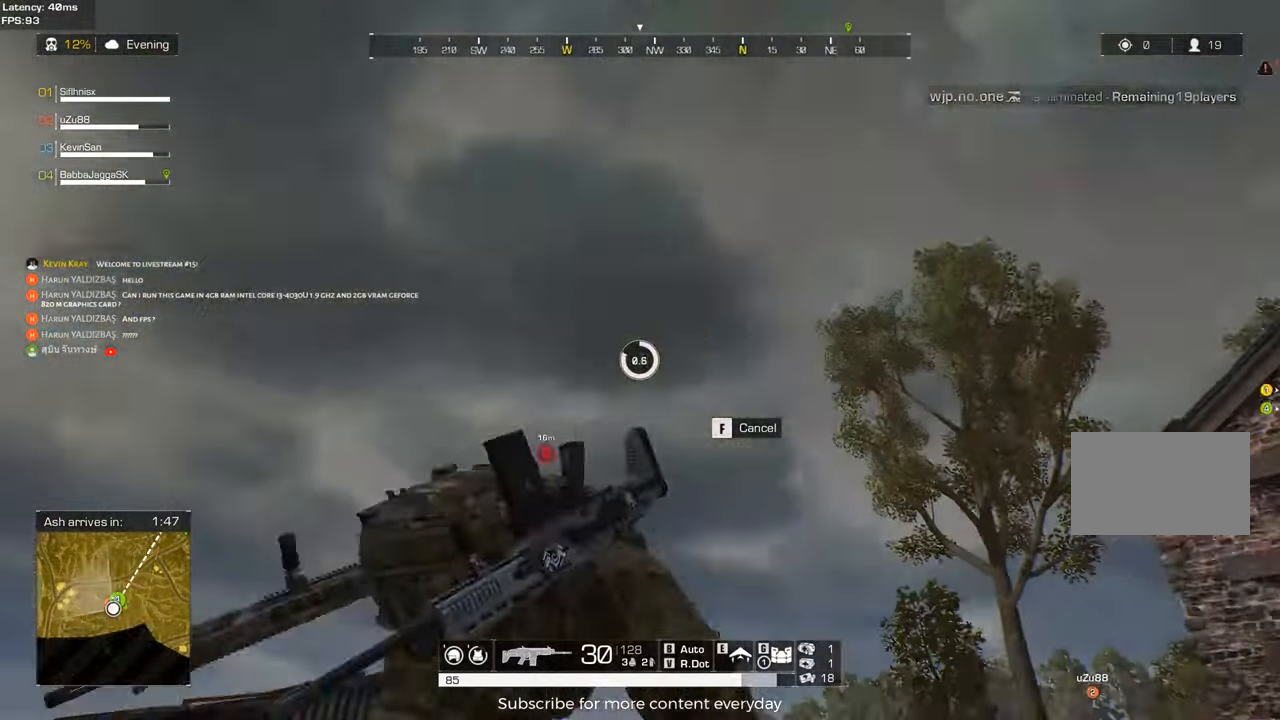
{"keys": [], "mouse": [], "events": [[267, "d", "up"]]}
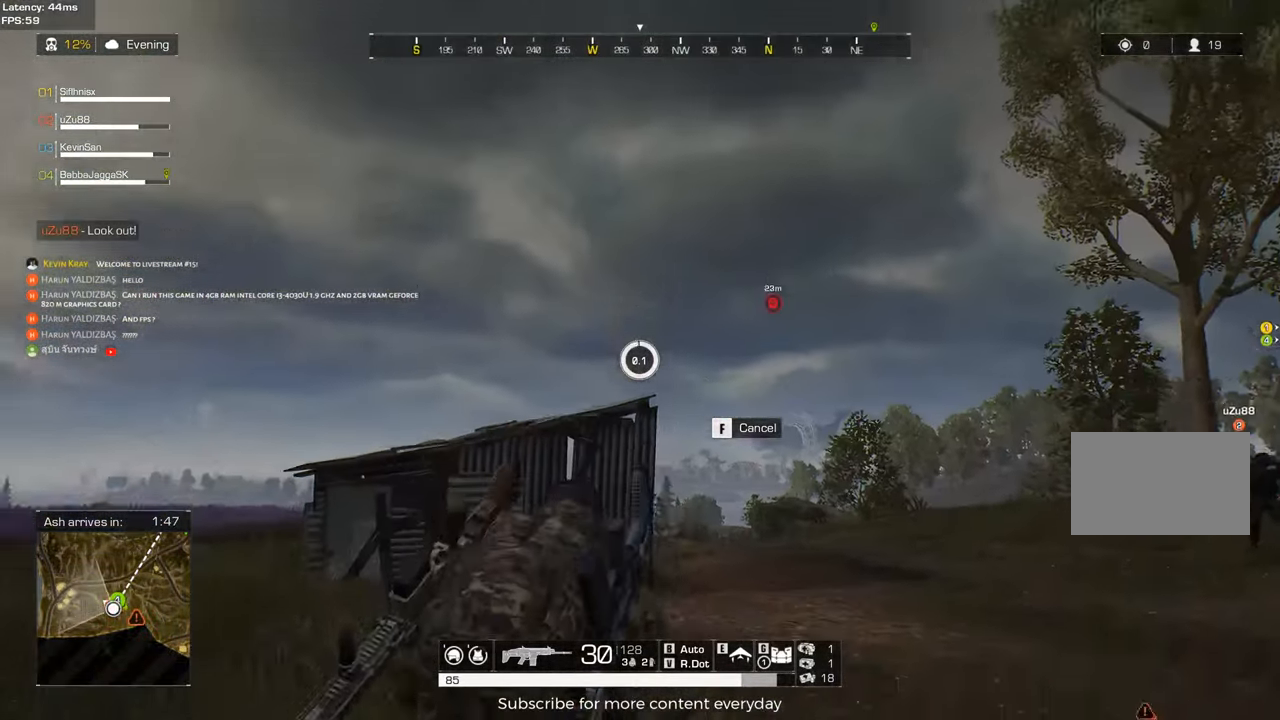
{"keys": [], "mouse": [], "events": [[183, "a", "down"], [417, "a", "up"]]}
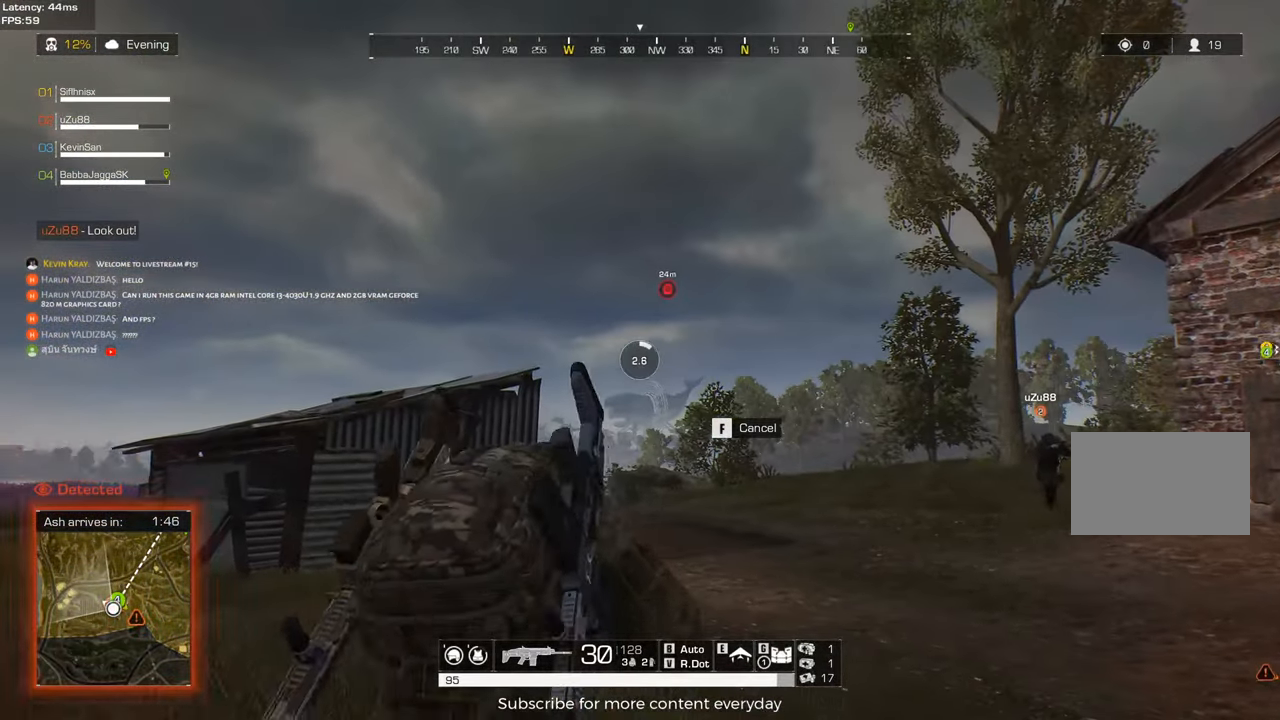
{"keys": [], "mouse": [], "events": [[17, "d", "down"], [250, "d", "up"], [300, "a", "down"], [483, "a", "up"]]}
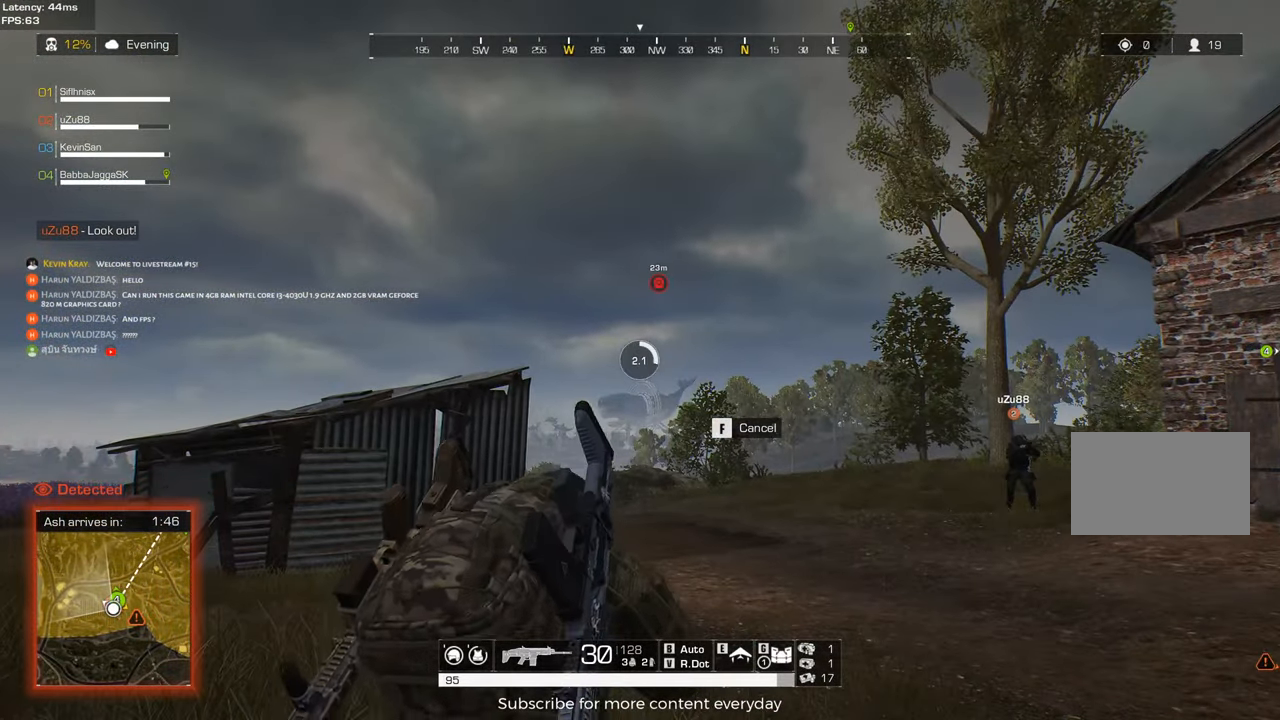
{"keys": ["d", "w"], "mouse": [], "events": [[83, "d", "down"], [217, "a", "down"], [217, "d", "up"], [317, "w", "down"], [367, "a", "up"], [450, "d", "down"]]}
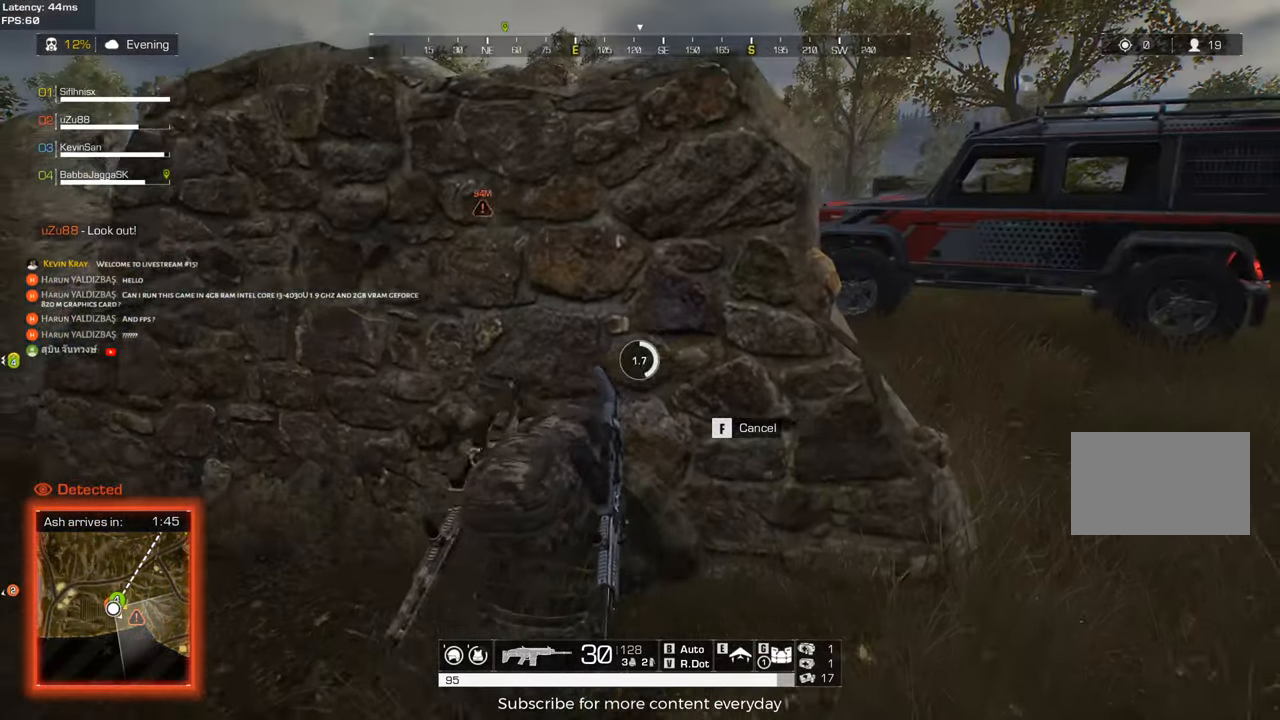
{"keys": ["d"], "mouse": [], "events": [[100, "w", "up"]]}
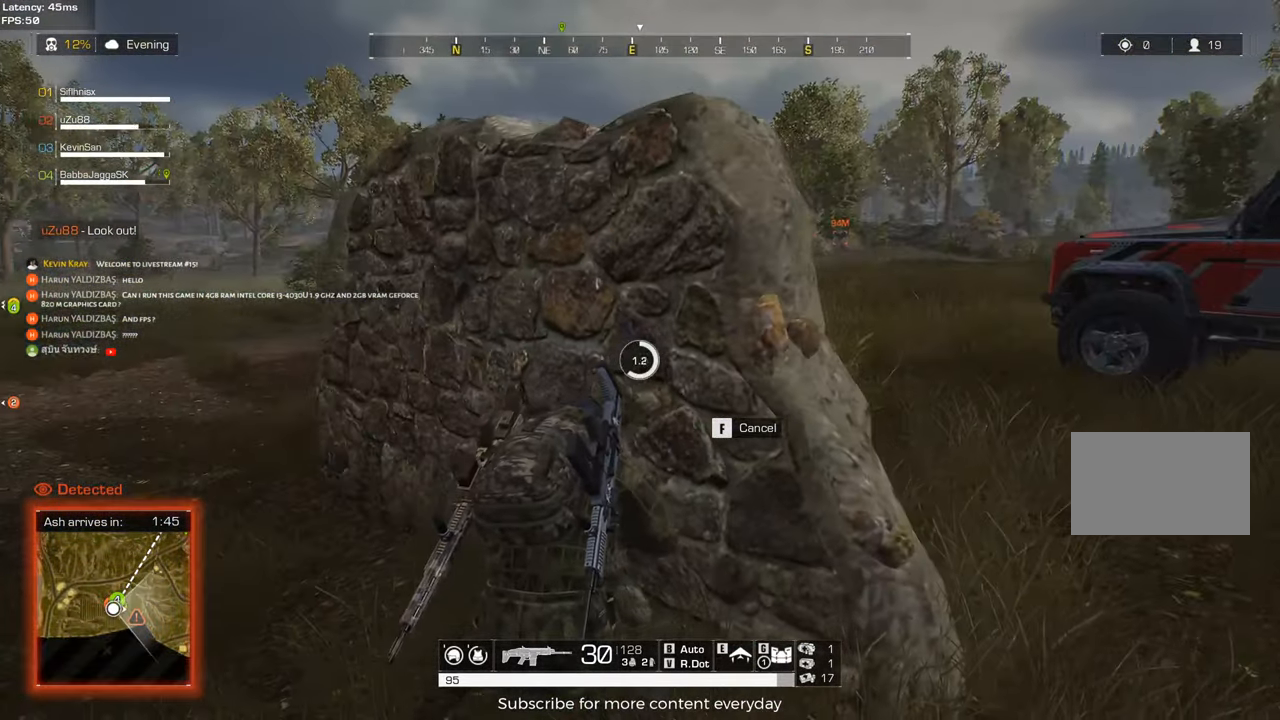
{"keys": [], "mouse": [], "events": [[150, "d", "up"]]}
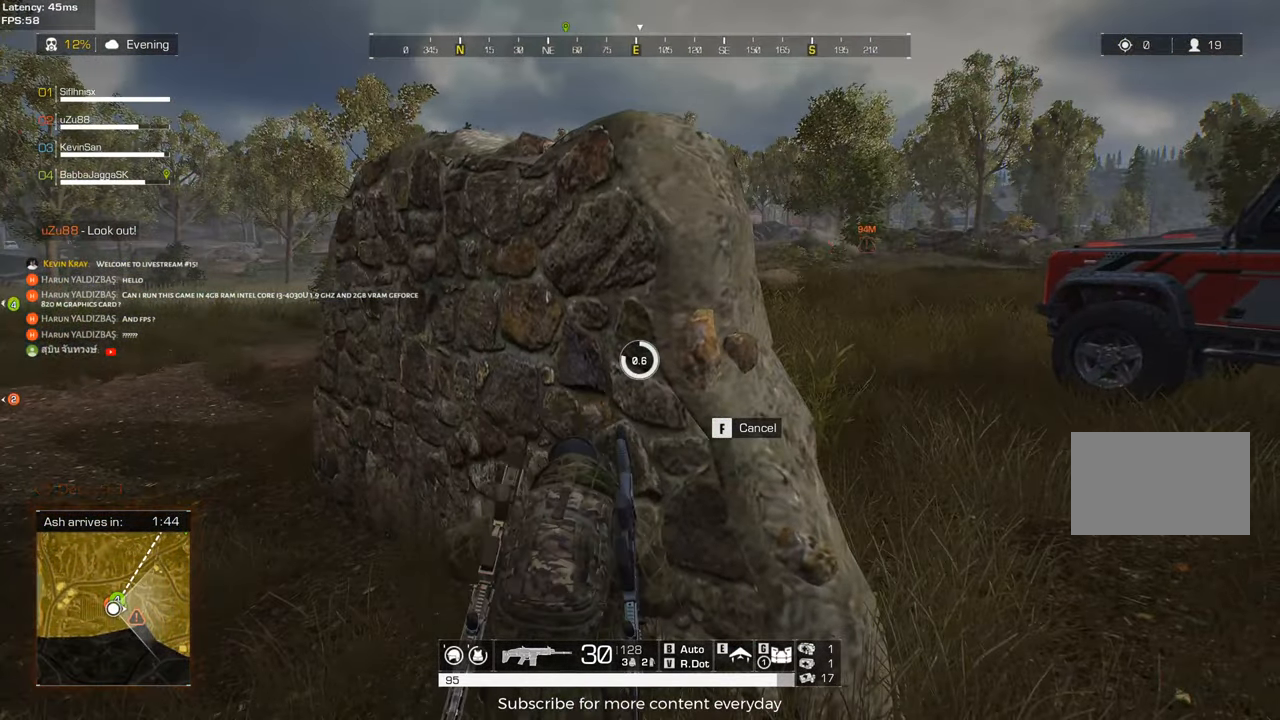
{"keys": [], "mouse": [], "events": []}